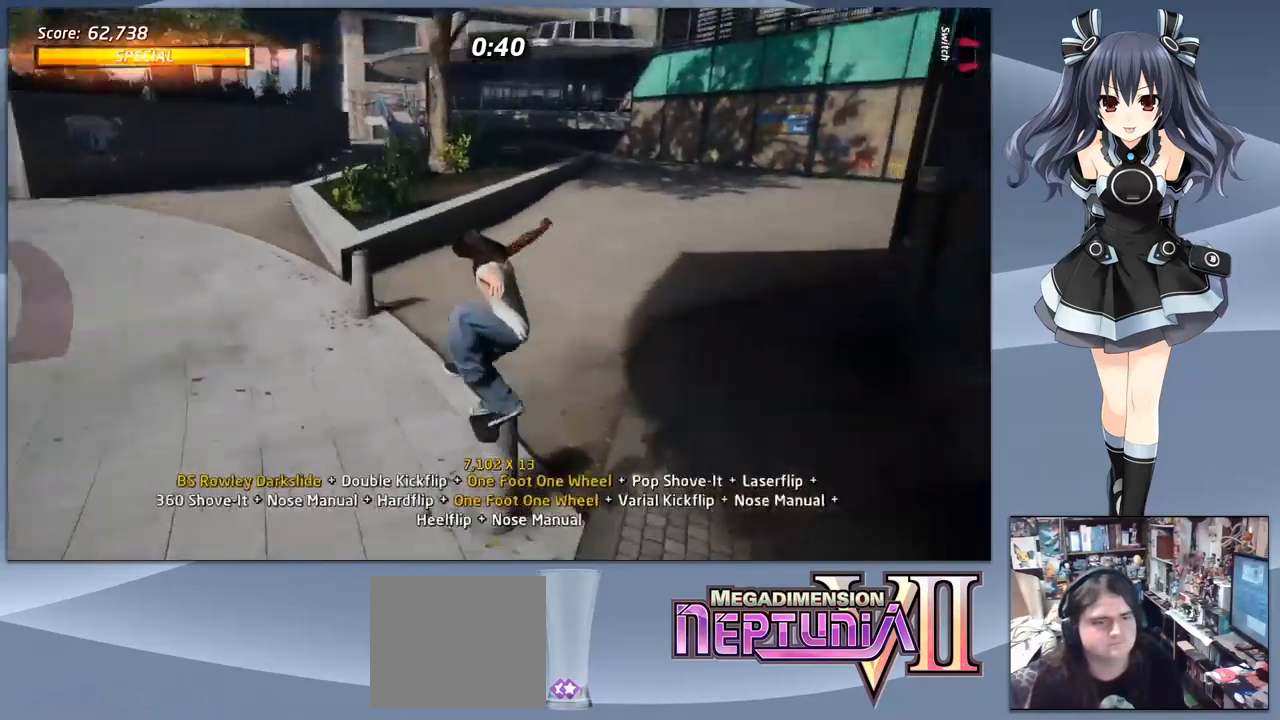
Gameplay with a controller (PlayStation layout); each line is a JSON object with the inputs held at the frame after it. "events" lists button and stick changes between this image and that frame as [ms after this image, input, new state], when the widget could be followed in between. Not read: left_stick.
{"buttons": ["CROSS", "DPAD_LEFT"], "right_stick": "center", "events": [[66, "DPAD_DOWN", "down"], [200, "DPAD_DOWN", "up"], [266, "DPAD_UP", "down"], [333, "CROSS", "down"], [366, "DPAD_UP", "up"], [466, "DPAD_LEFT", "down"]]}
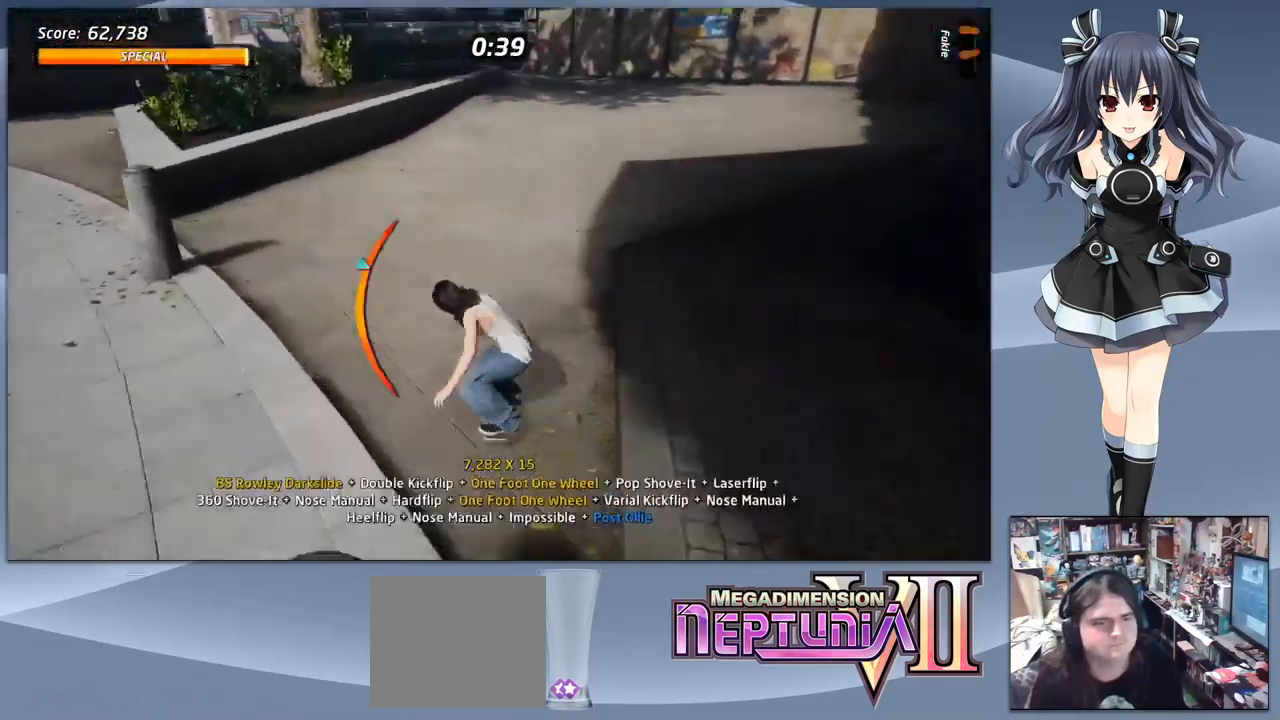
{"buttons": ["DPAD_DOWN"], "right_stick": "center", "events": [[133, "CROSS", "up"], [133, "DPAD_DOWN", "down"], [133, "DPAD_LEFT", "up"], [166, "DPAD_RIGHT", "down"], [166, "SQUARE", "down"], [266, "DPAD_DOWN", "up"], [266, "DPAD_RIGHT", "up"], [300, "SQUARE", "up"], [500, "DPAD_DOWN", "down"]]}
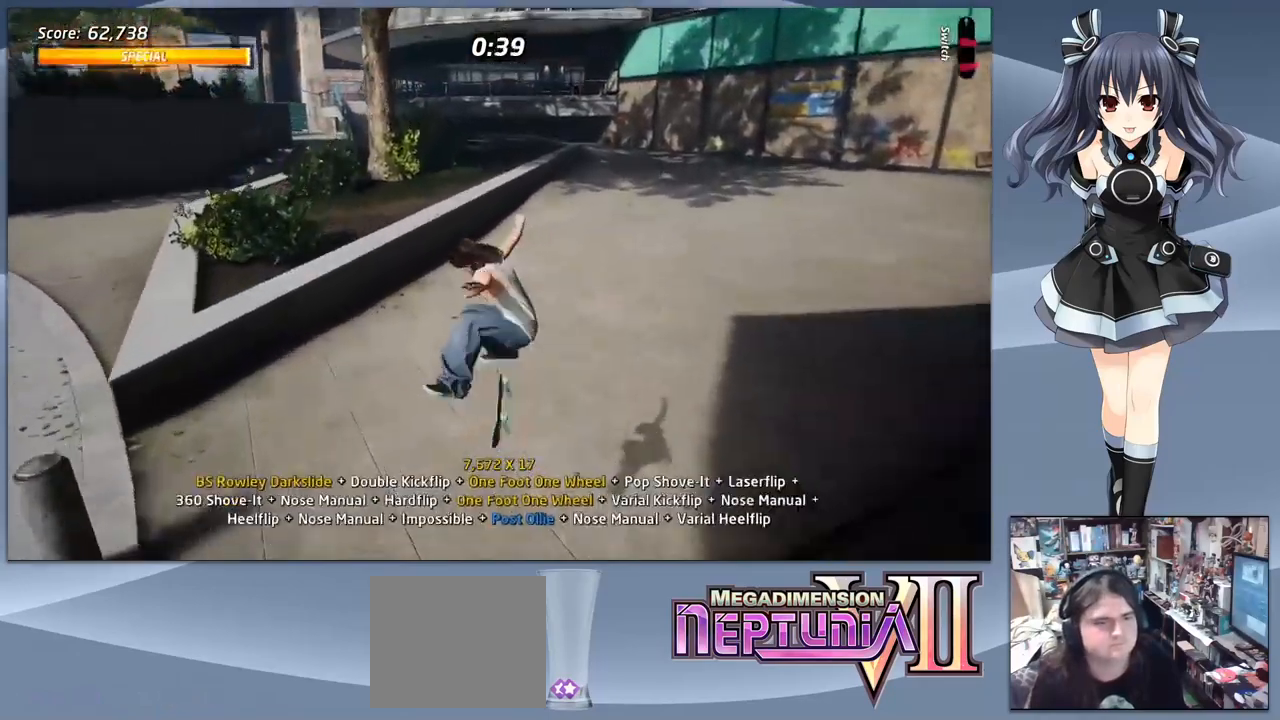
{"buttons": ["CROSS", "DPAD_DOWN"], "right_stick": "center", "events": [[100, "DPAD_DOWN", "up"], [166, "DPAD_UP", "down"], [200, "CROSS", "down"], [266, "DPAD_LEFT", "down"], [266, "DPAD_UP", "up"], [300, "DPAD_LEFT", "up"], [366, "DPAD_DOWN", "down"]]}
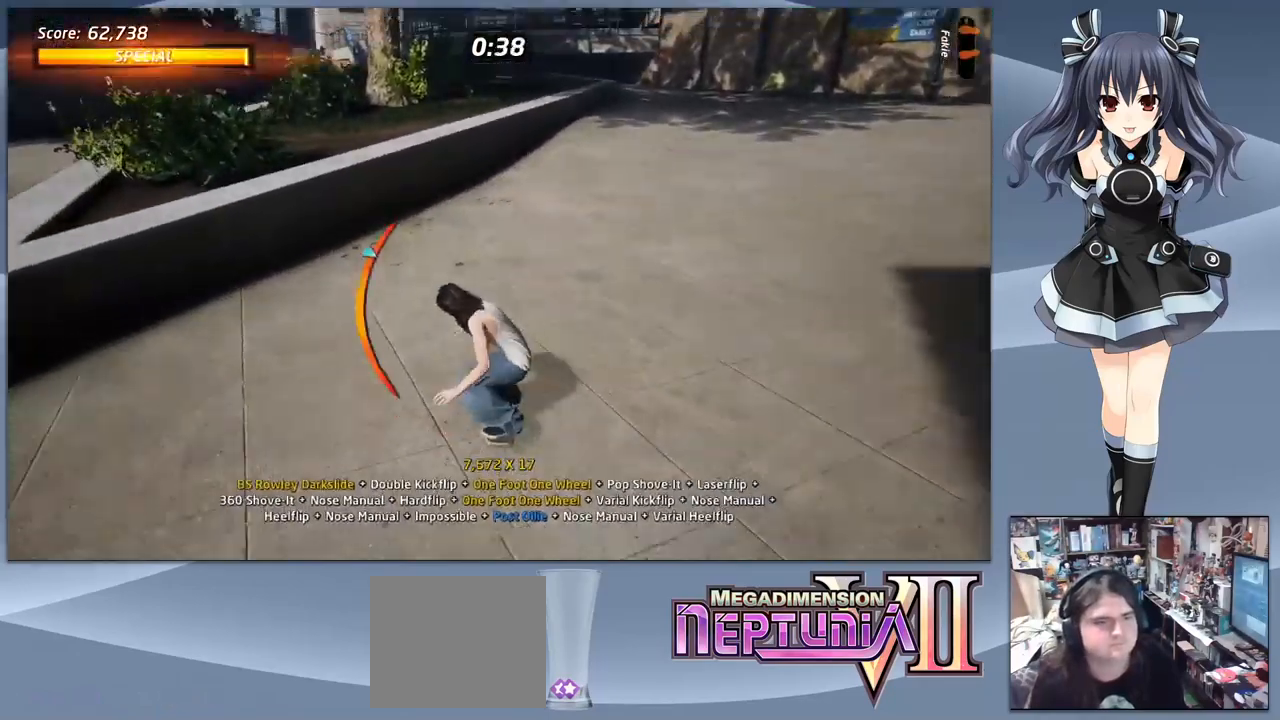
{"buttons": ["DPAD_UP"], "right_stick": "center", "events": [[33, "CROSS", "up"], [66, "SQUARE", "down"], [133, "DPAD_DOWN", "up"], [200, "SQUARE", "up"], [300, "DPAD_DOWN", "down"], [400, "DPAD_DOWN", "up"], [500, "DPAD_UP", "down"]]}
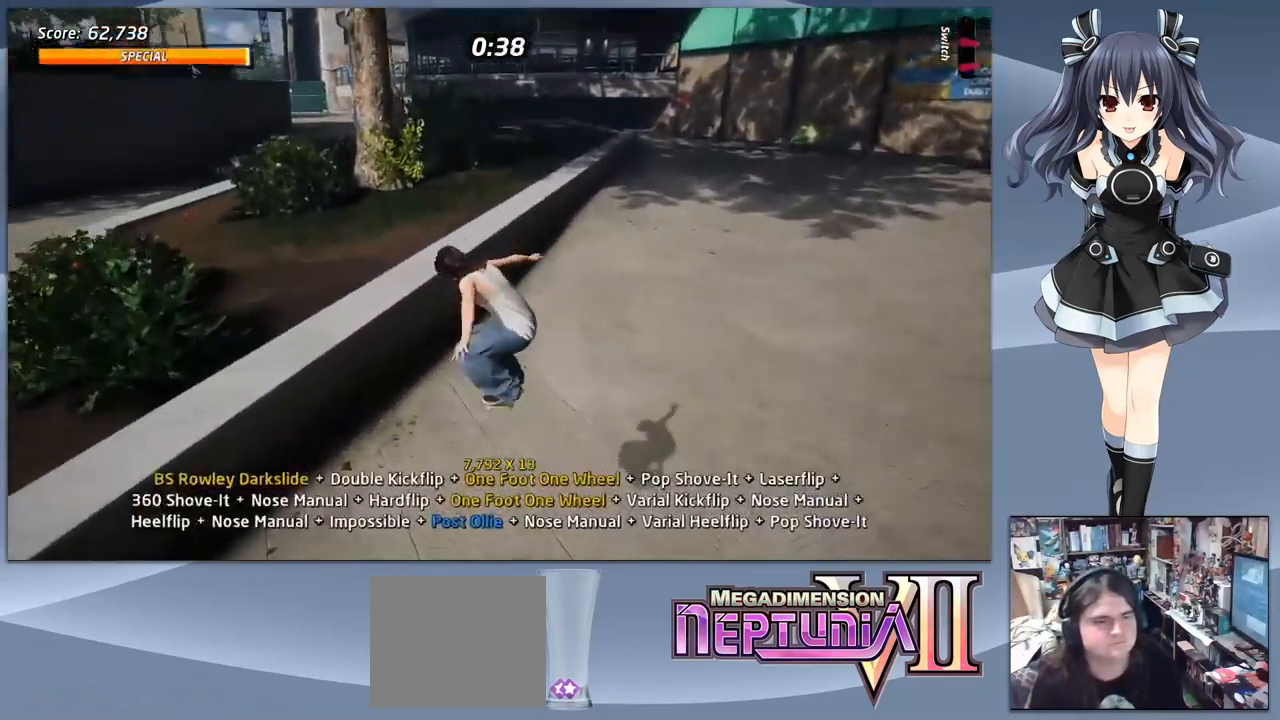
{"buttons": [], "right_stick": "center", "events": [[33, "CROSS", "down"], [66, "DPAD_UP", "up"], [166, "DPAD_DOWN", "down"], [300, "DPAD_DOWN", "up"], [433, "CROSS", "up"]]}
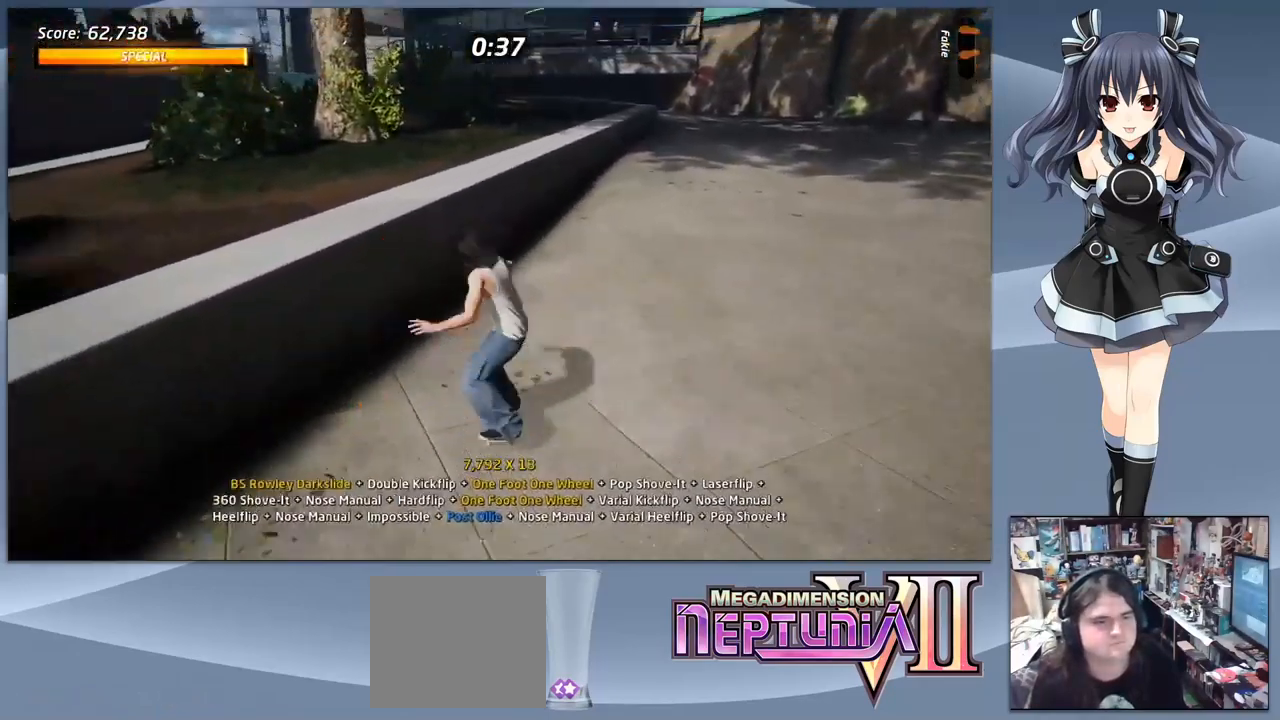
{"buttons": ["TRIANGLE"], "right_stick": "center", "events": [[133, "DPAD_LEFT", "down"], [266, "DPAD_LEFT", "up"], [333, "DPAD_RIGHT", "down"], [400, "TRIANGLE", "down"], [433, "DPAD_RIGHT", "up"]]}
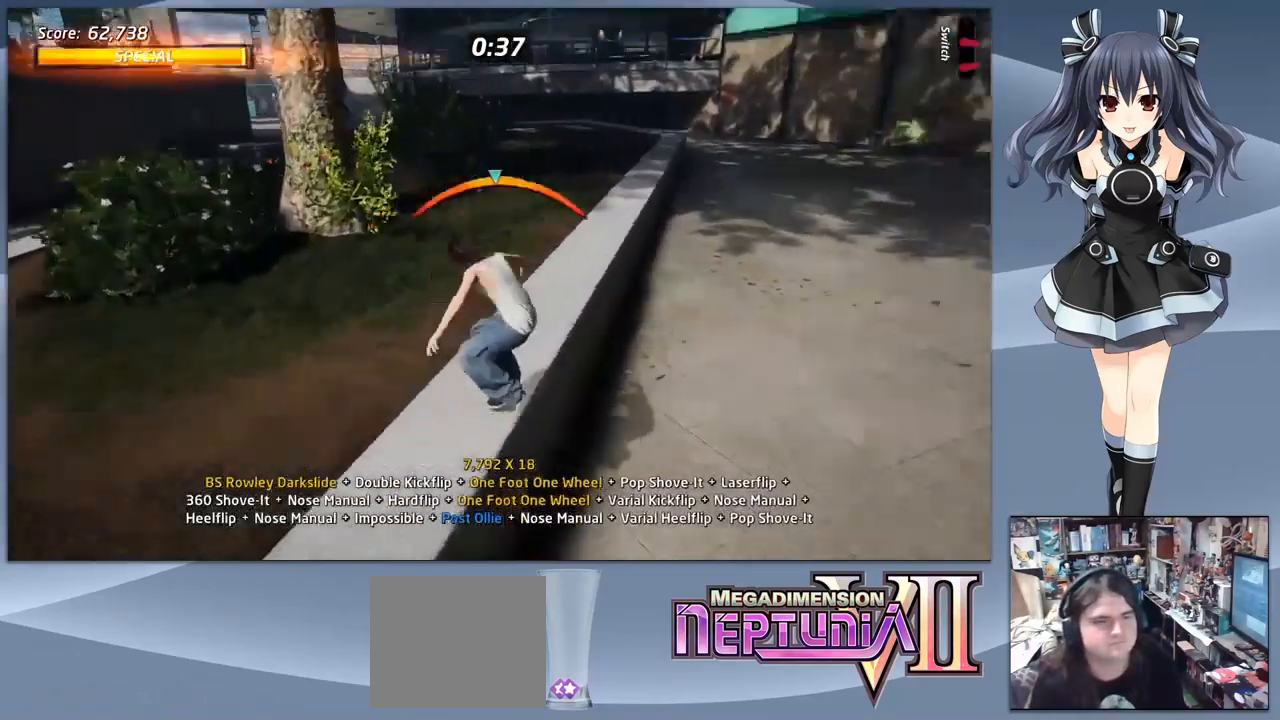
{"buttons": ["CROSS"], "right_stick": "center", "events": [[200, "TRIANGLE", "up"], [366, "CROSS", "down"]]}
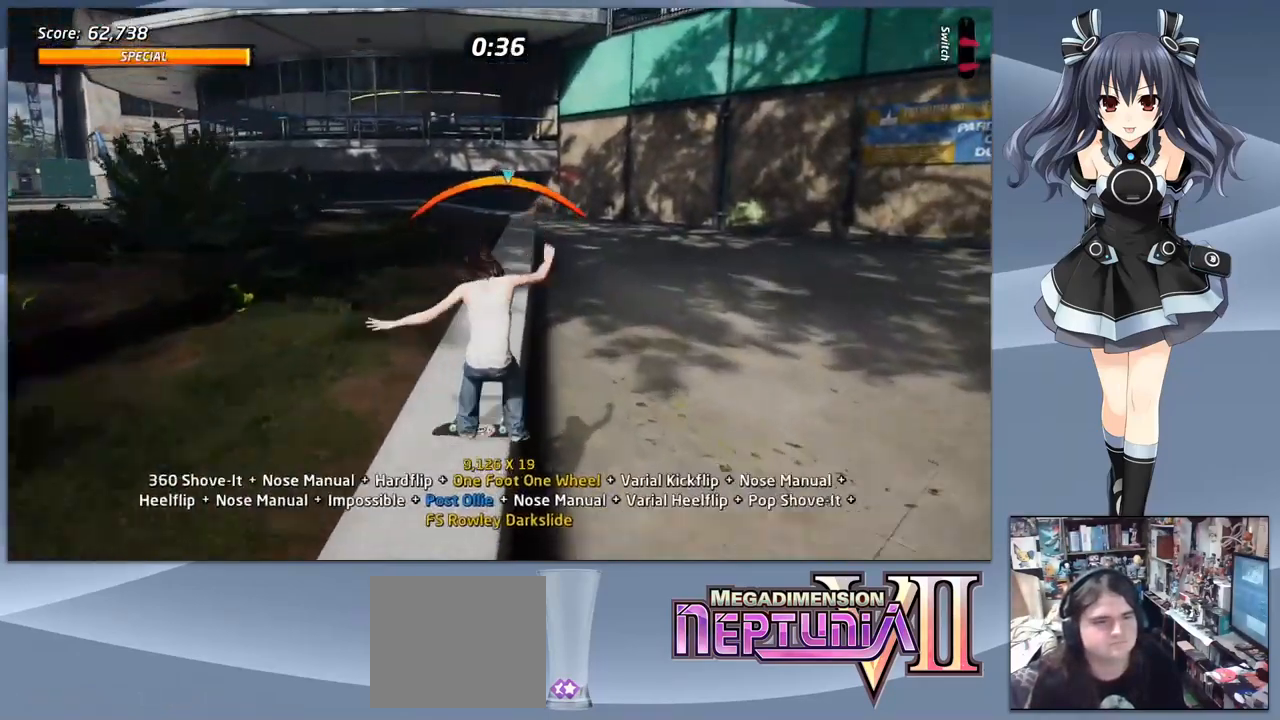
{"buttons": ["CROSS"], "right_stick": "center", "events": [[200, "DPAD_RIGHT", "down"], [233, "DPAD_RIGHT", "up"], [333, "DPAD_LEFT", "down"], [466, "DPAD_LEFT", "up"]]}
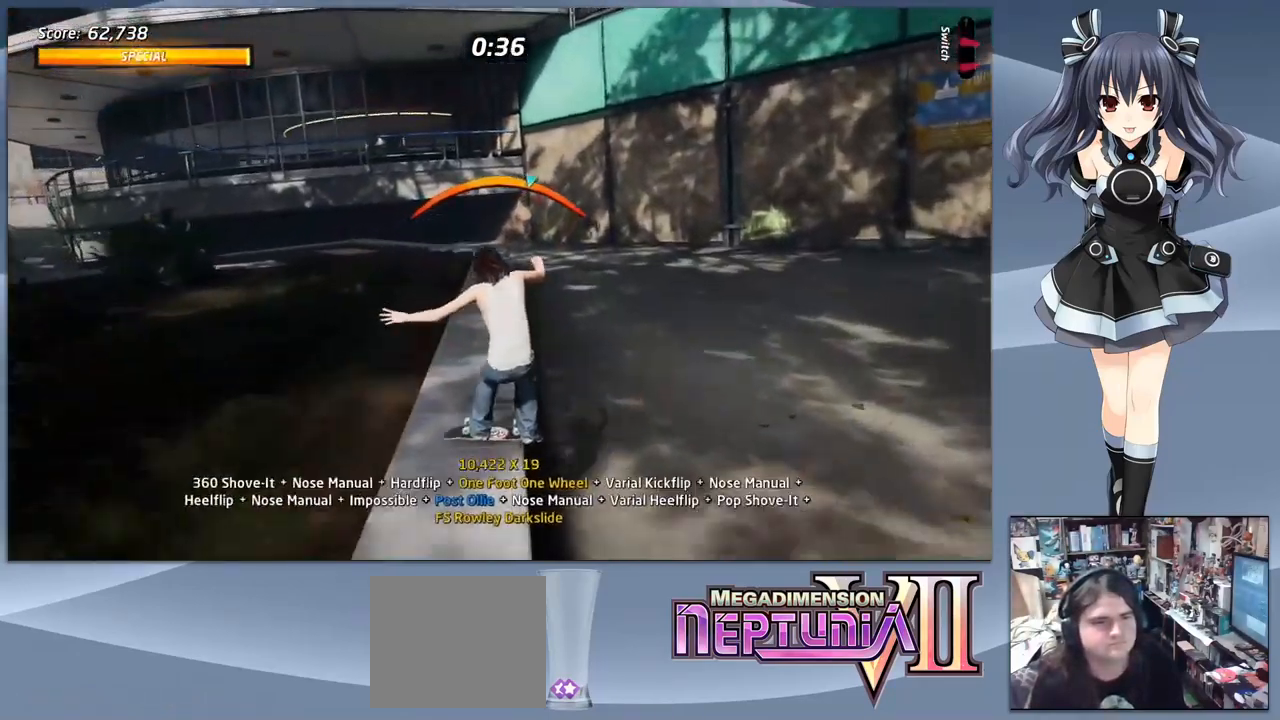
{"buttons": ["R1", "DPAD_RIGHT"], "right_stick": "center", "events": [[66, "DPAD_DOWN", "down"], [100, "CROSS", "up"], [100, "R1", "down"], [133, "SQUARE", "down"], [233, "SQUARE", "up"], [300, "DPAD_DOWN", "up"], [300, "SQUARE", "down"], [333, "DPAD_RIGHT", "down"], [366, "SQUARE", "up"]]}
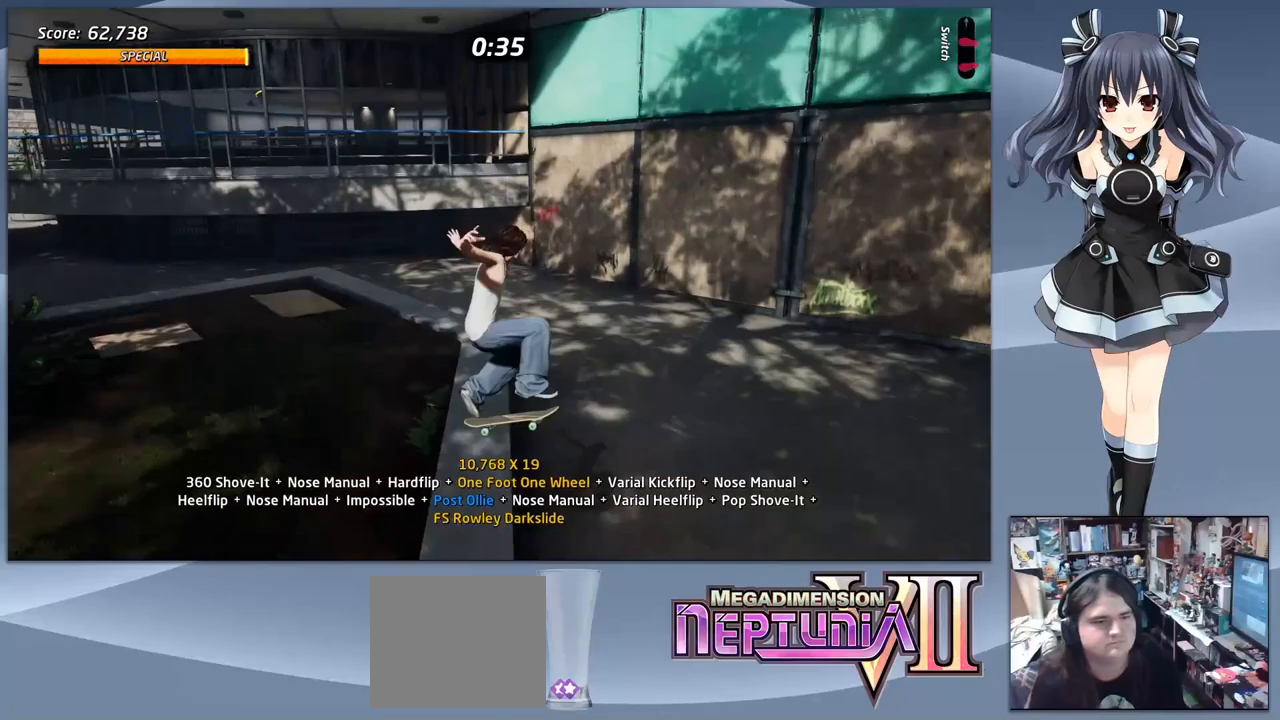
{"buttons": [], "right_stick": "center", "events": [[33, "DPAD_RIGHT", "up"], [33, "R1", "up"], [133, "DPAD_DOWN", "down"], [167, "TRIANGLE", "down"], [233, "DPAD_DOWN", "up"], [500, "TRIANGLE", "up"]]}
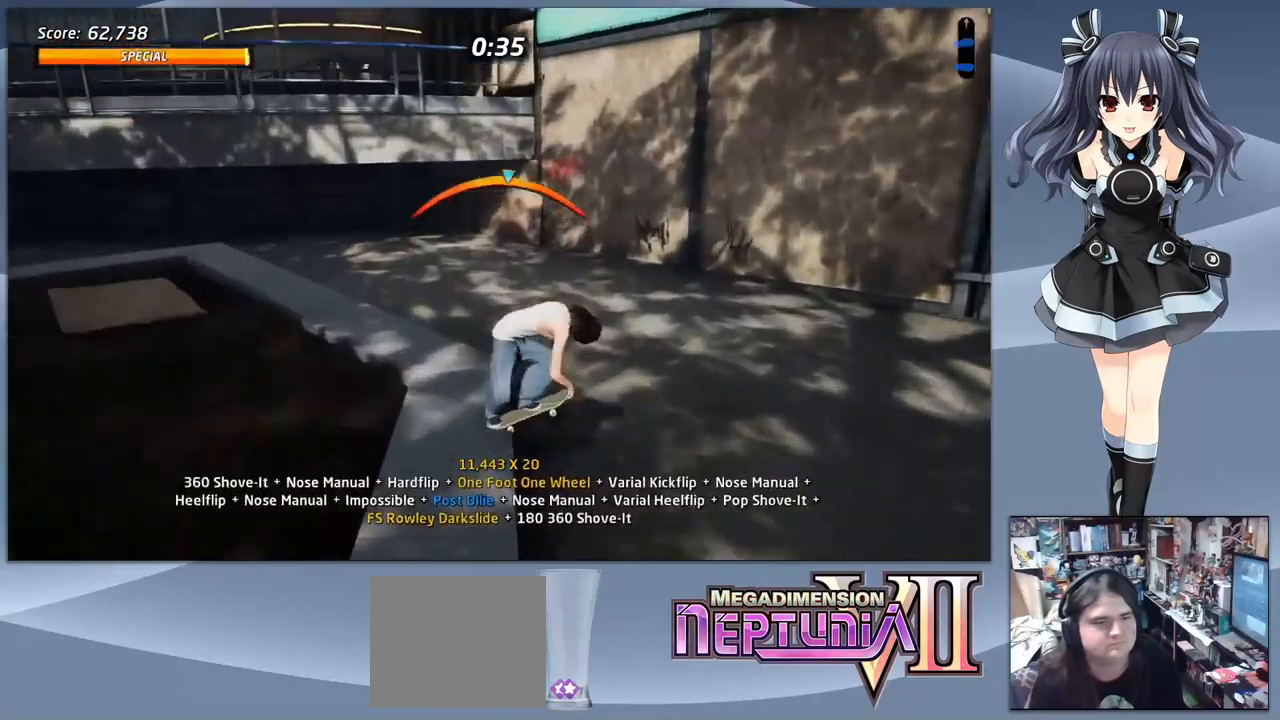
{"buttons": ["SQUARE", "R1", "DPAD_LEFT"], "right_stick": "center", "events": [[167, "CROSS", "down"], [167, "DPAD_LEFT", "down"], [400, "CROSS", "up"], [433, "R1", "down"], [433, "SQUARE", "down"]]}
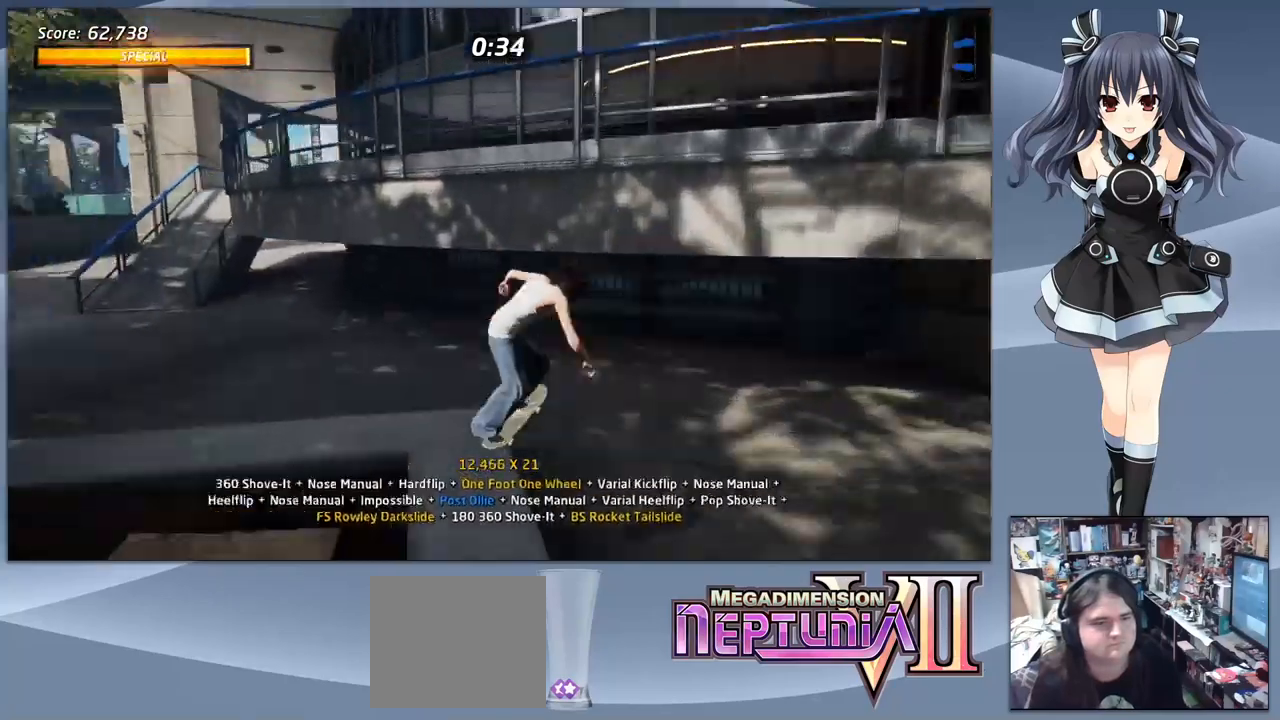
{"buttons": ["DPAD_UP"], "right_stick": "center", "events": [[33, "SQUARE", "up"], [100, "SQUARE", "down"], [200, "DPAD_LEFT", "up"], [200, "SQUARE", "up"], [333, "R1", "up"], [400, "DPAD_DOWN", "down"], [467, "DPAD_DOWN", "up"], [500, "DPAD_UP", "down"]]}
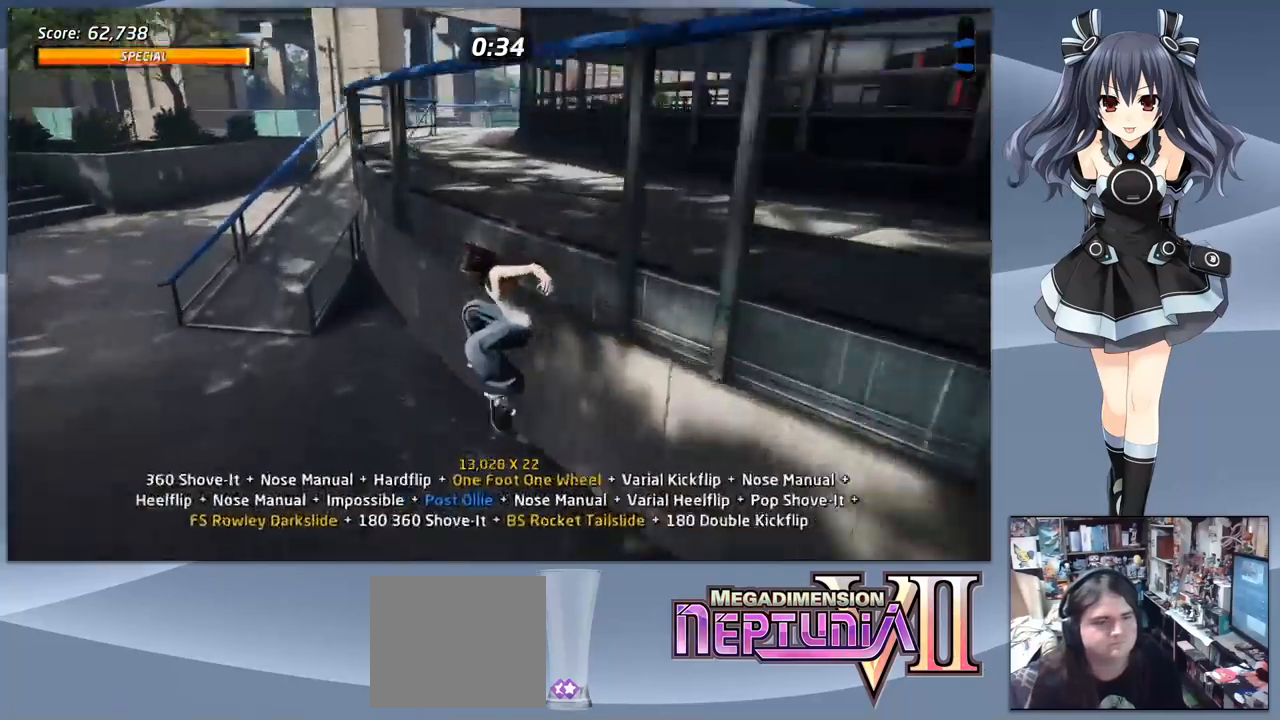
{"buttons": ["SQUARE", "DPAD_UP", "DPAD_RIGHT"], "right_stick": "center", "events": [[133, "DPAD_UP", "up"], [200, "CROSS", "down"], [200, "DPAD_LEFT", "down"], [433, "CROSS", "up"], [433, "DPAD_LEFT", "up"], [433, "DPAD_UP", "down"], [467, "DPAD_RIGHT", "down"], [467, "SQUARE", "down"]]}
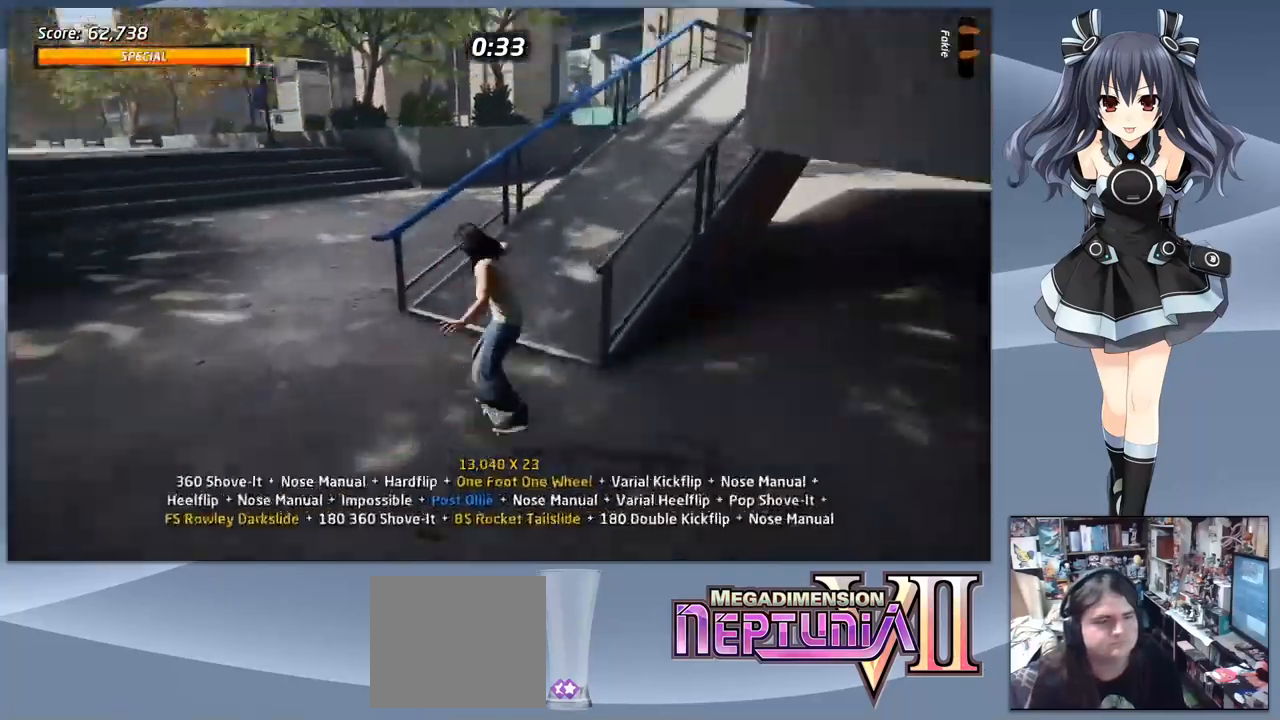
{"buttons": [], "right_stick": "center", "events": [[33, "DPAD_RIGHT", "up"], [100, "DPAD_UP", "up"], [100, "SQUARE", "up"]]}
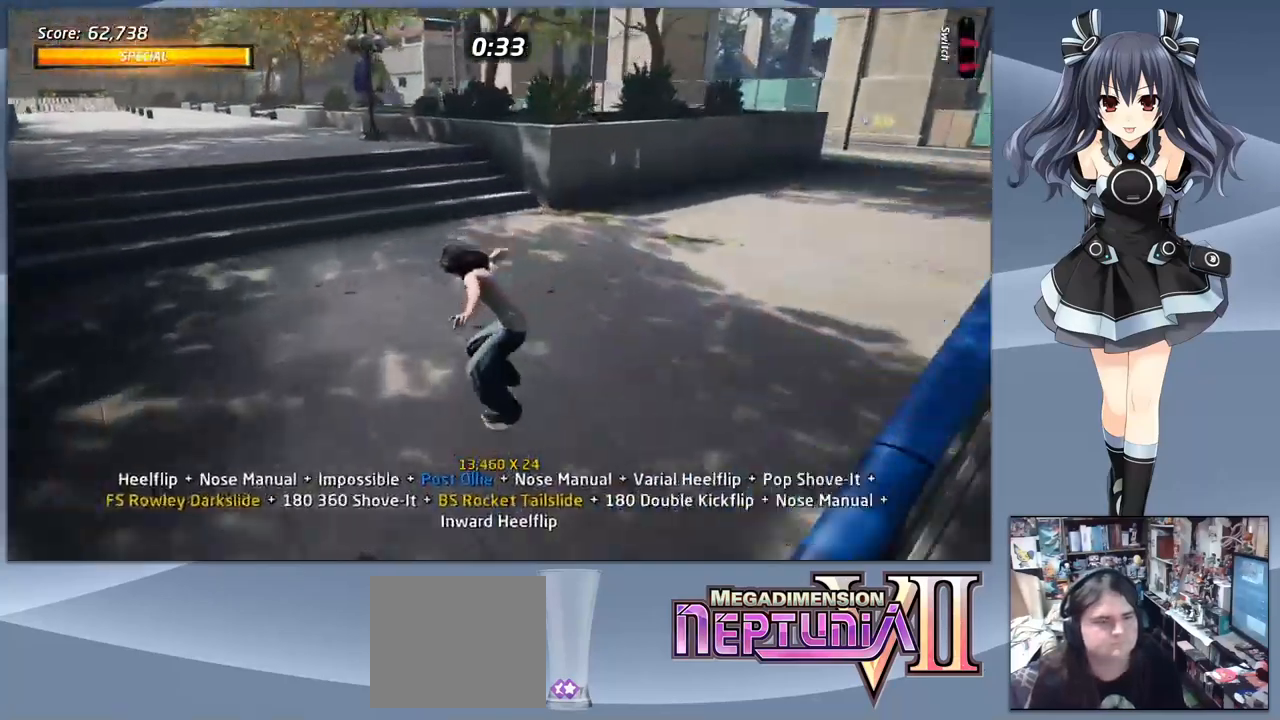
{"buttons": ["CROSS", "DPAD_DOWN"], "right_stick": "center", "events": [[167, "CROSS", "down"], [167, "DPAD_RIGHT", "down"], [200, "DPAD_DOWN", "down"], [400, "DPAD_RIGHT", "up"]]}
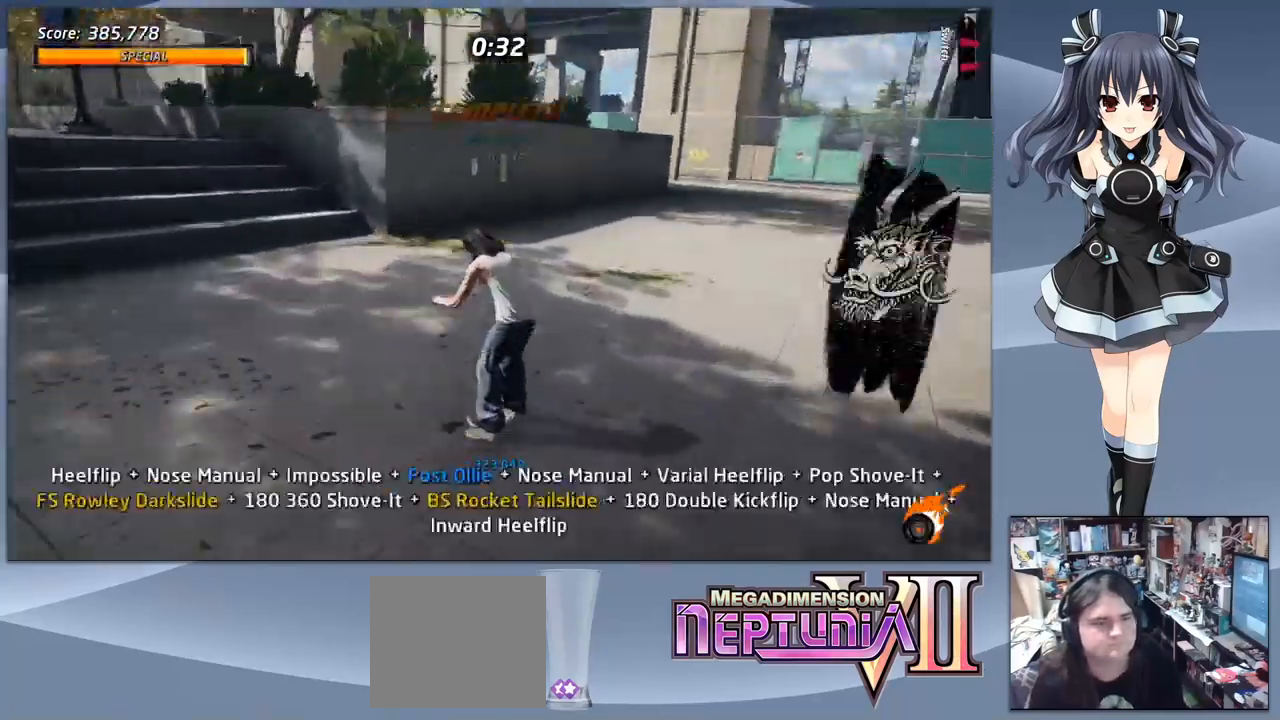
{"buttons": ["CROSS", "DPAD_LEFT"], "right_stick": "center", "events": [[300, "DPAD_DOWN", "up"], [433, "DPAD_LEFT", "down"]]}
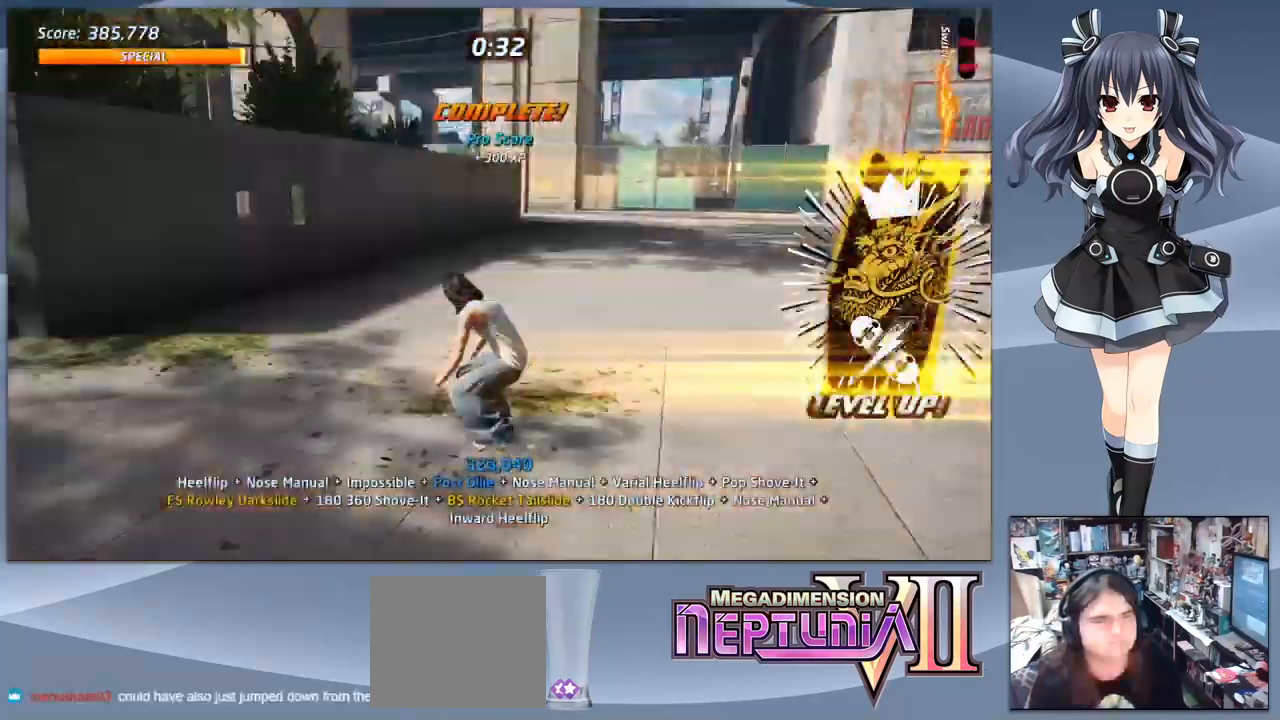
{"buttons": [], "right_stick": "center", "events": [[67, "DPAD_LEFT", "up"], [233, "DPAD_UP", "down"], [300, "DPAD_UP", "up"], [367, "DPAD_UP", "down"], [500, "CROSS", "up"], [500, "DPAD_UP", "up"]]}
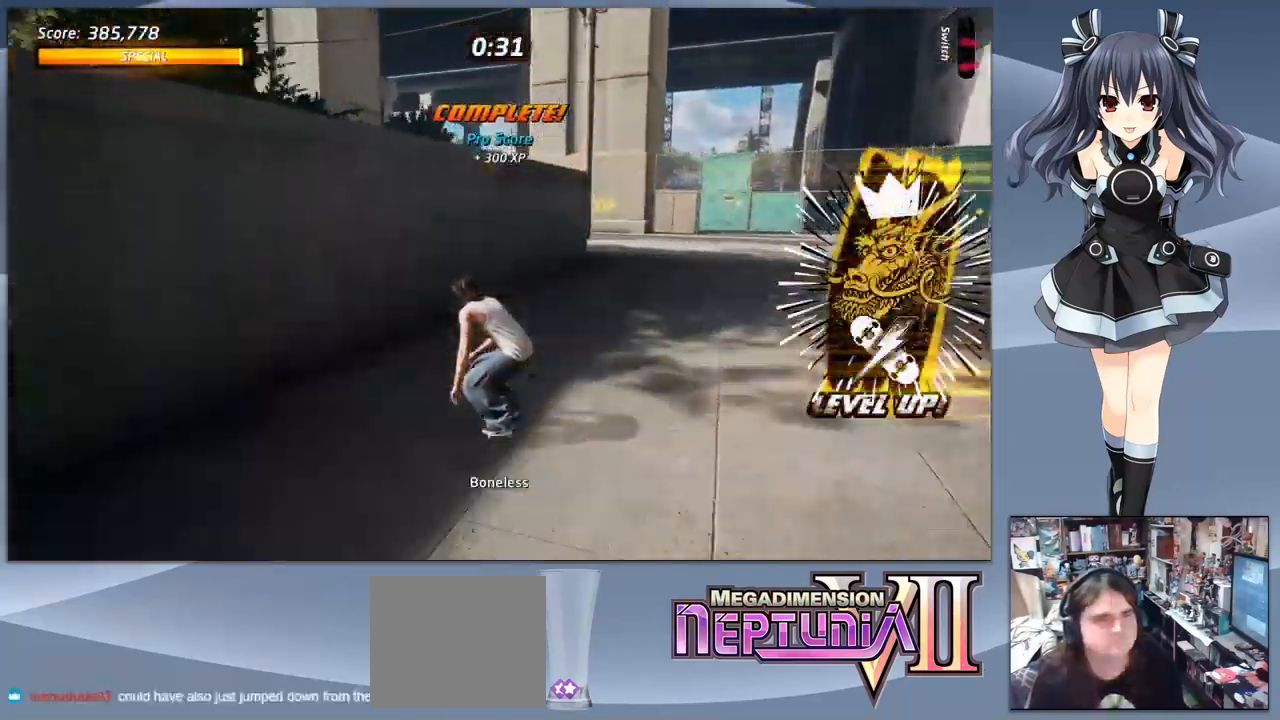
{"buttons": [], "right_stick": "center", "events": [[133, "DPAD_LEFT", "down"], [233, "DPAD_LEFT", "up"], [233, "TRIANGLE", "down"], [467, "TRIANGLE", "up"]]}
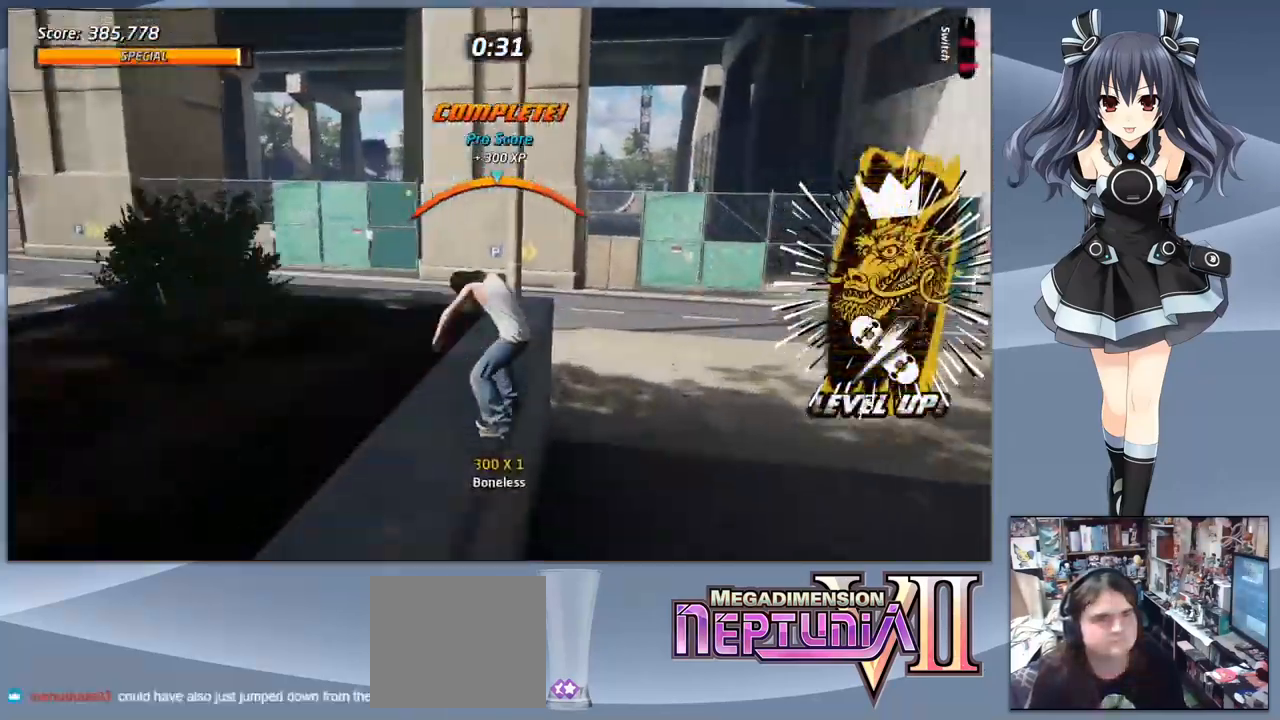
{"buttons": ["SQUARE", "DPAD_LEFT"], "right_stick": "center", "events": [[33, "CROSS", "down"], [233, "DPAD_RIGHT", "down"], [300, "CROSS", "up"], [300, "DPAD_DOWN", "down"], [333, "DPAD_RIGHT", "up"], [333, "SQUARE", "down"], [367, "DPAD_DOWN", "up"], [367, "DPAD_LEFT", "down"], [433, "SQUARE", "up"], [467, "SQUARE", "down"]]}
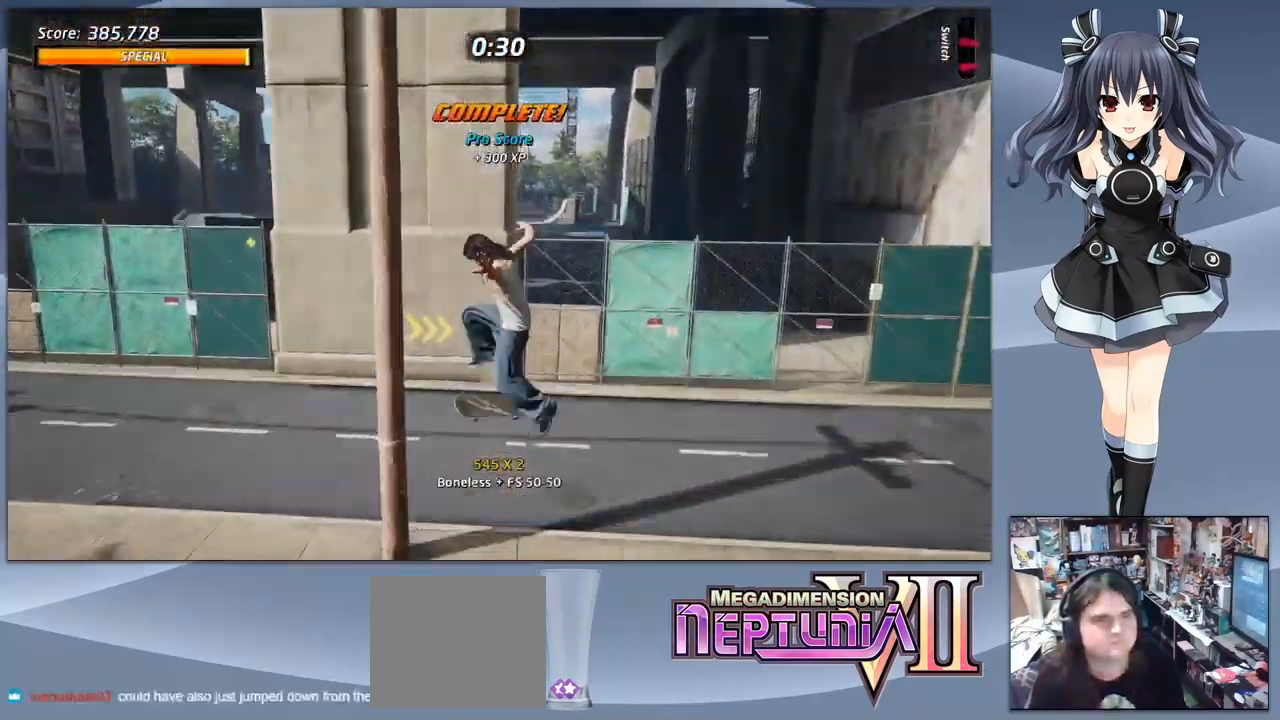
{"buttons": [], "right_stick": "center", "events": [[67, "DPAD_LEFT", "up"], [100, "SQUARE", "up"]]}
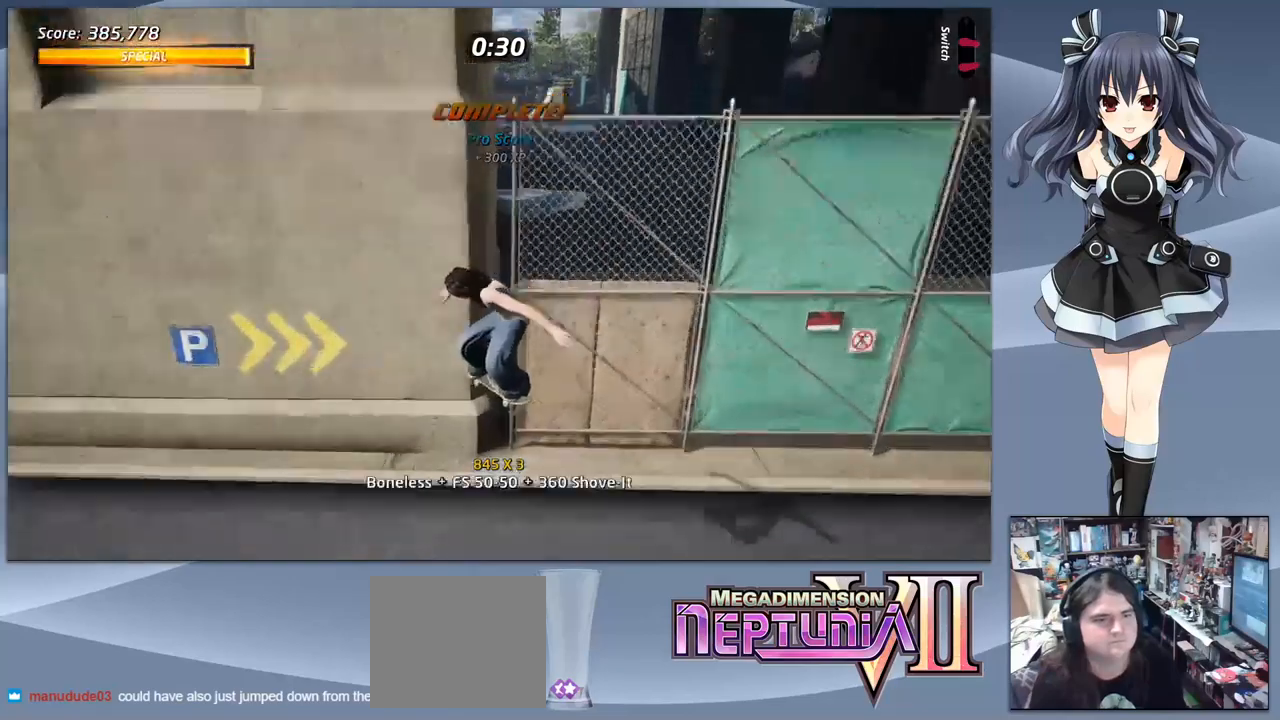
{"buttons": [], "right_stick": "center", "events": []}
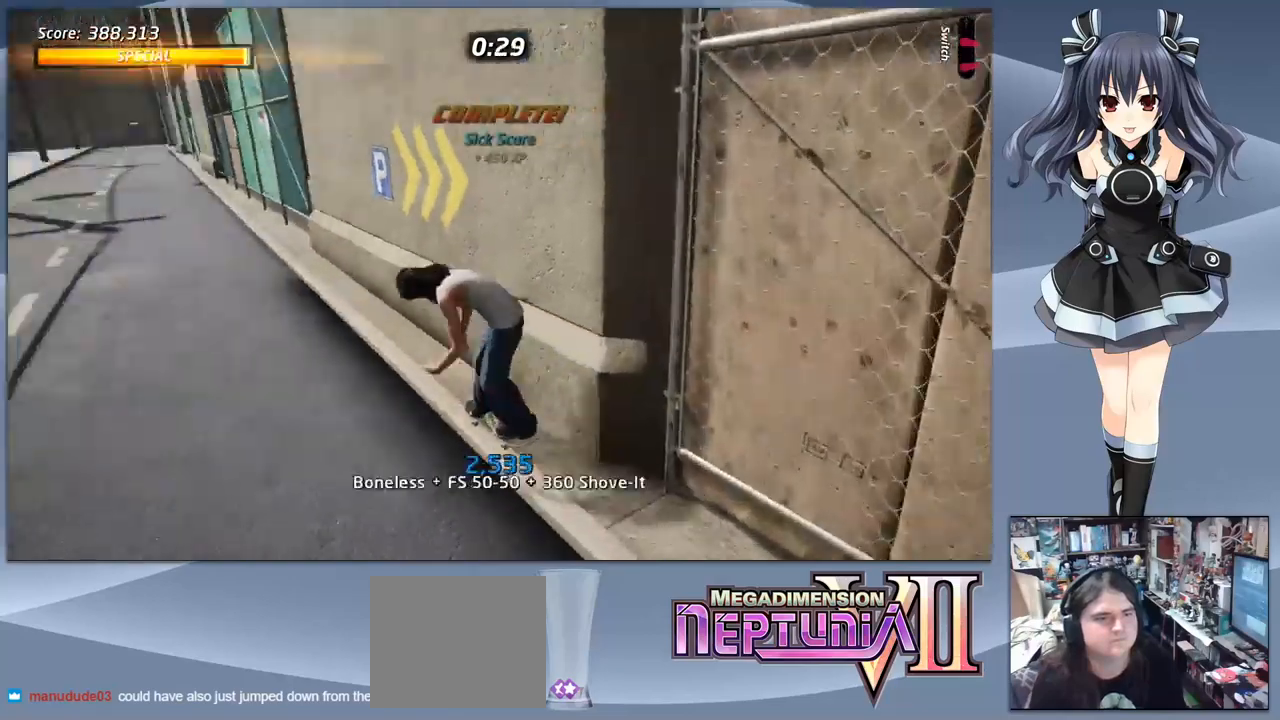
{"buttons": [], "right_stick": "center", "events": []}
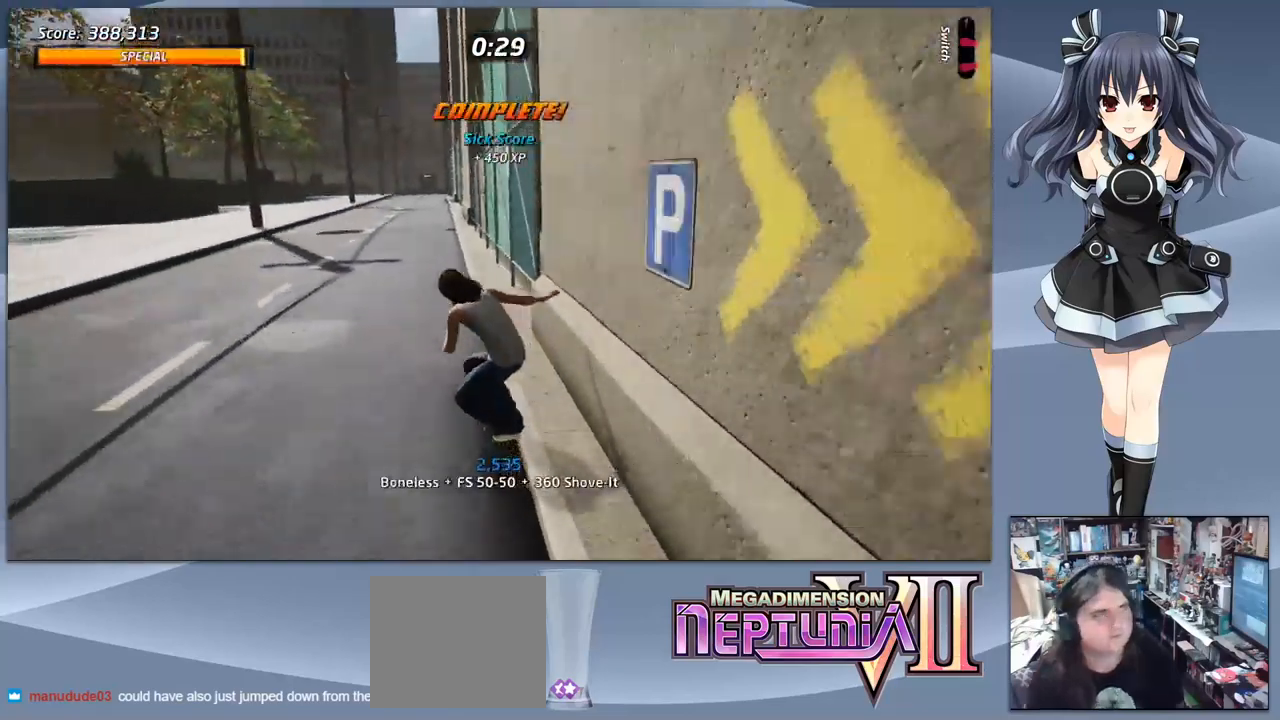
{"buttons": [], "right_stick": "center", "events": [[33, "START", "down"], [167, "START", "up"]]}
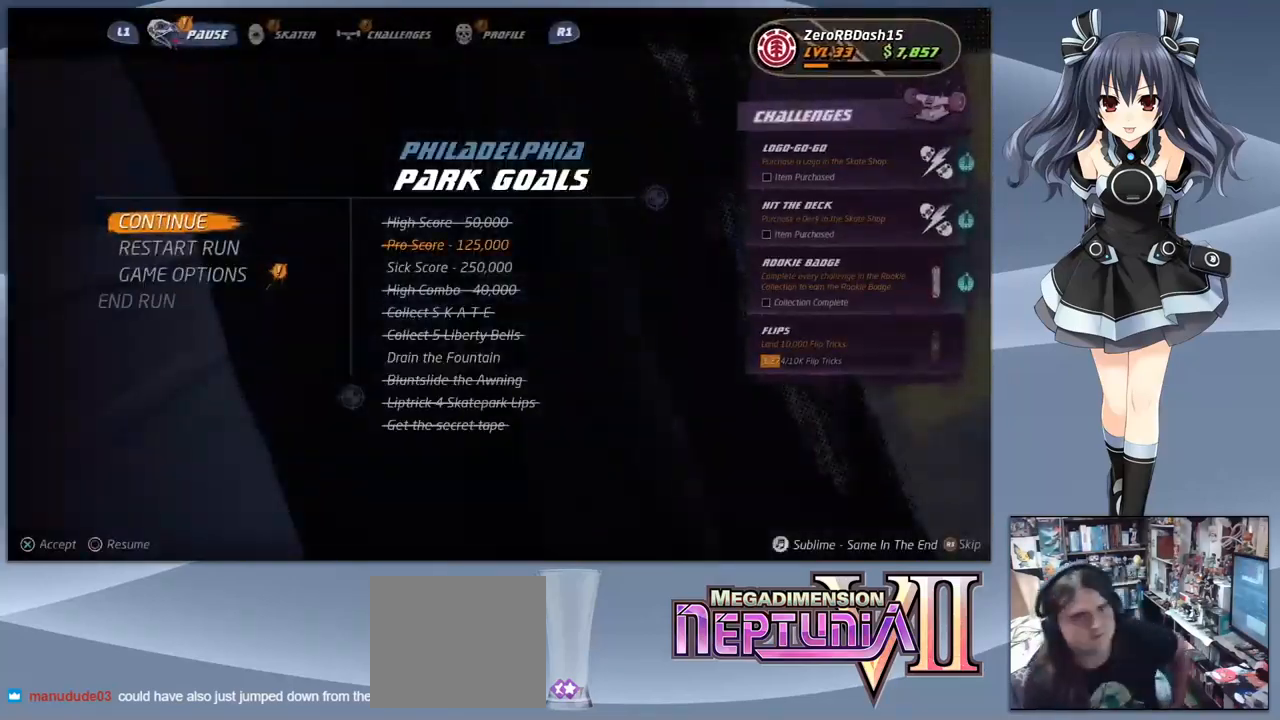
{"buttons": [], "right_stick": "center", "events": []}
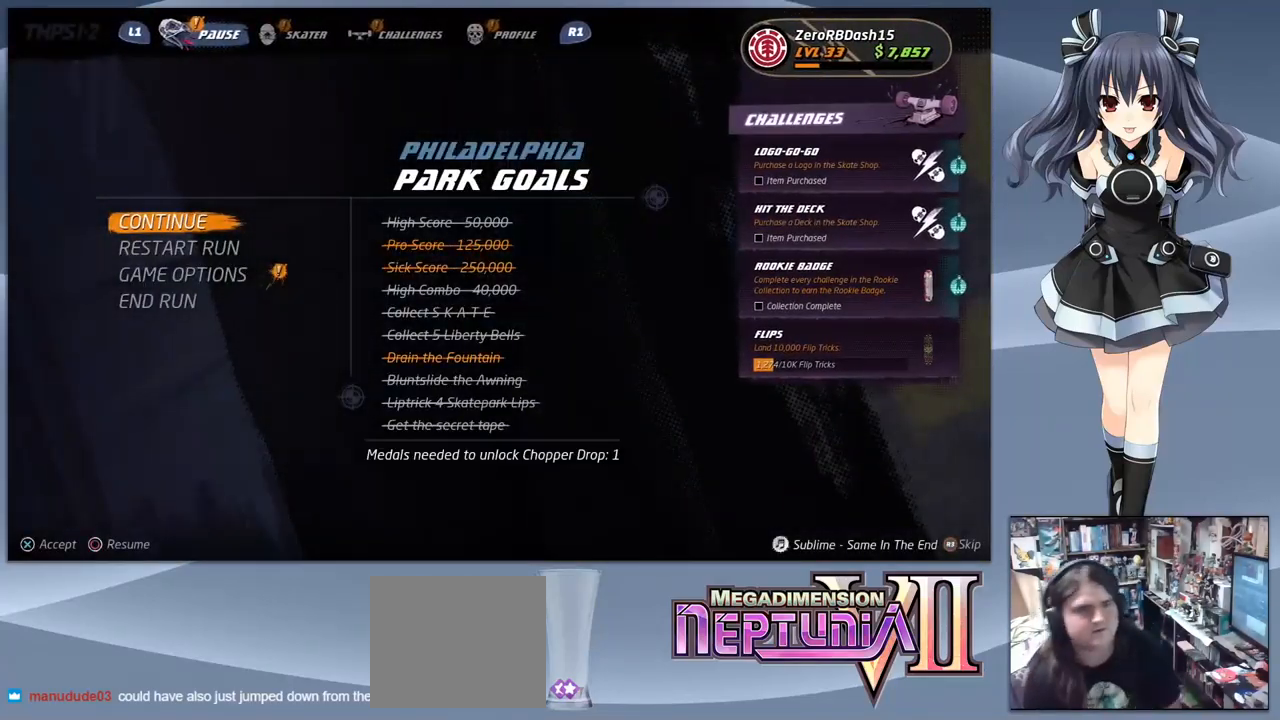
{"buttons": [], "right_stick": "center", "events": []}
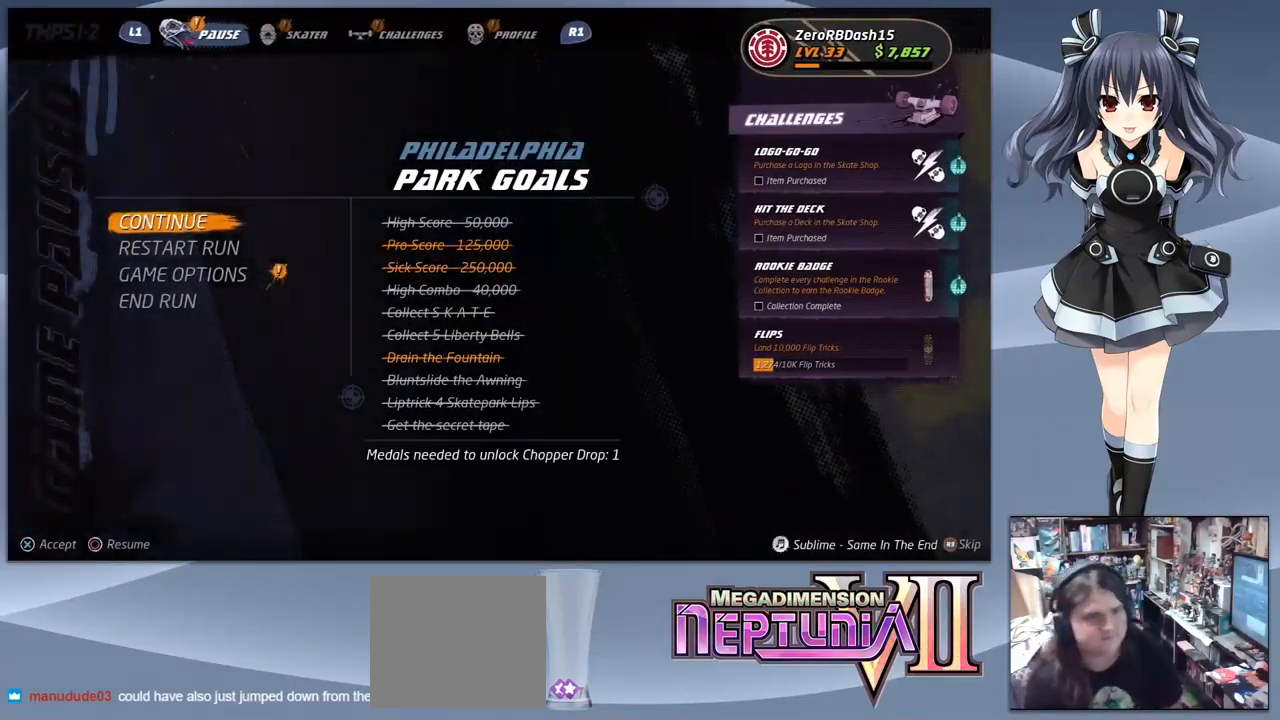
{"buttons": [], "right_stick": "center", "events": []}
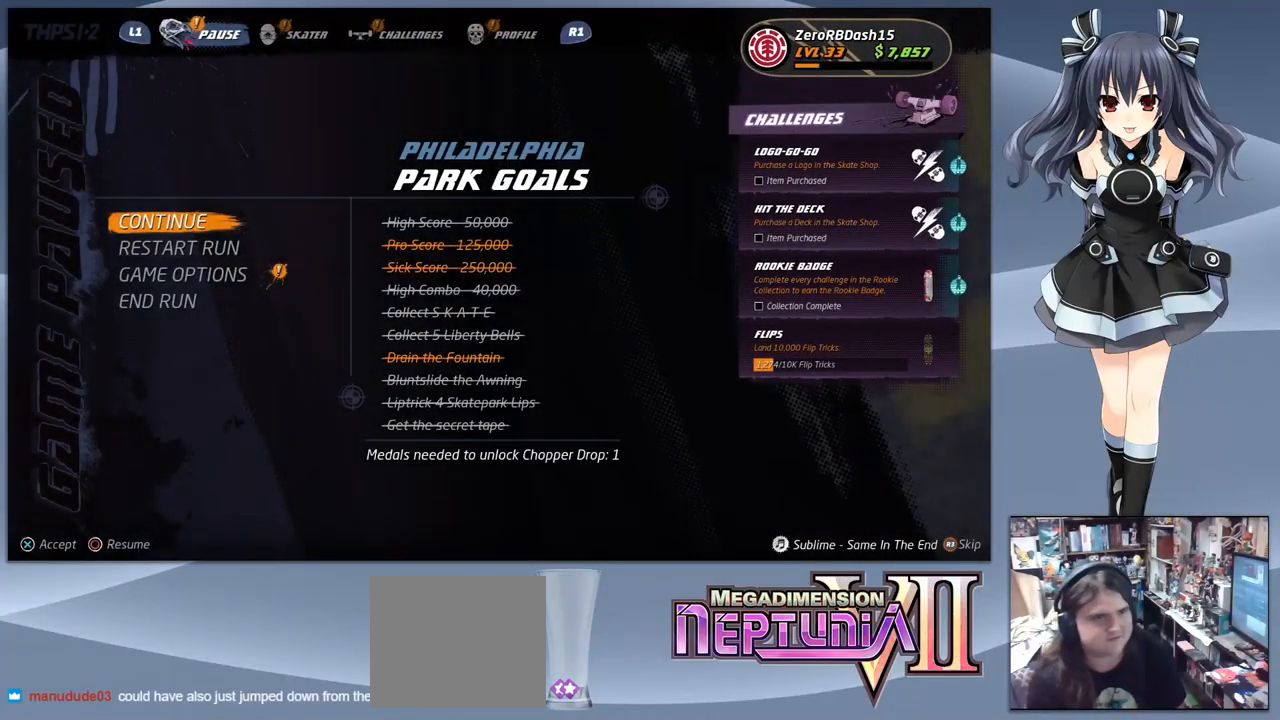
{"buttons": [], "right_stick": "center", "events": []}
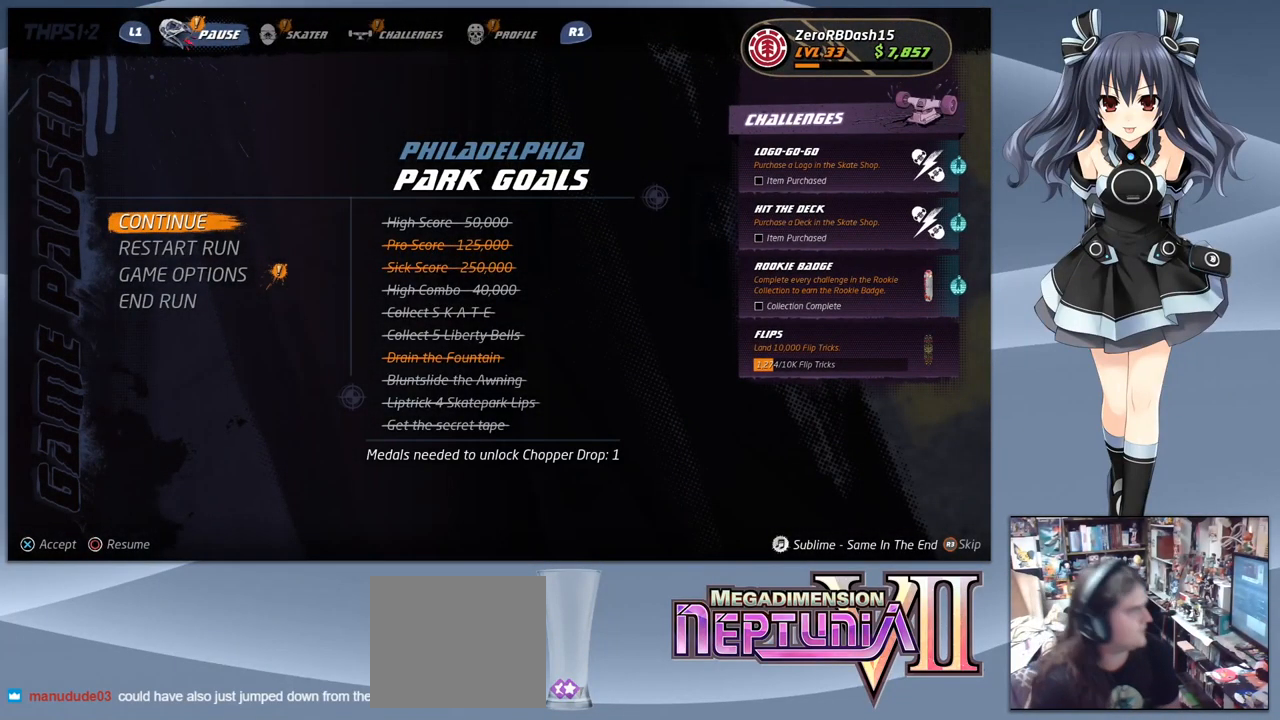
{"buttons": [], "right_stick": "center", "events": []}
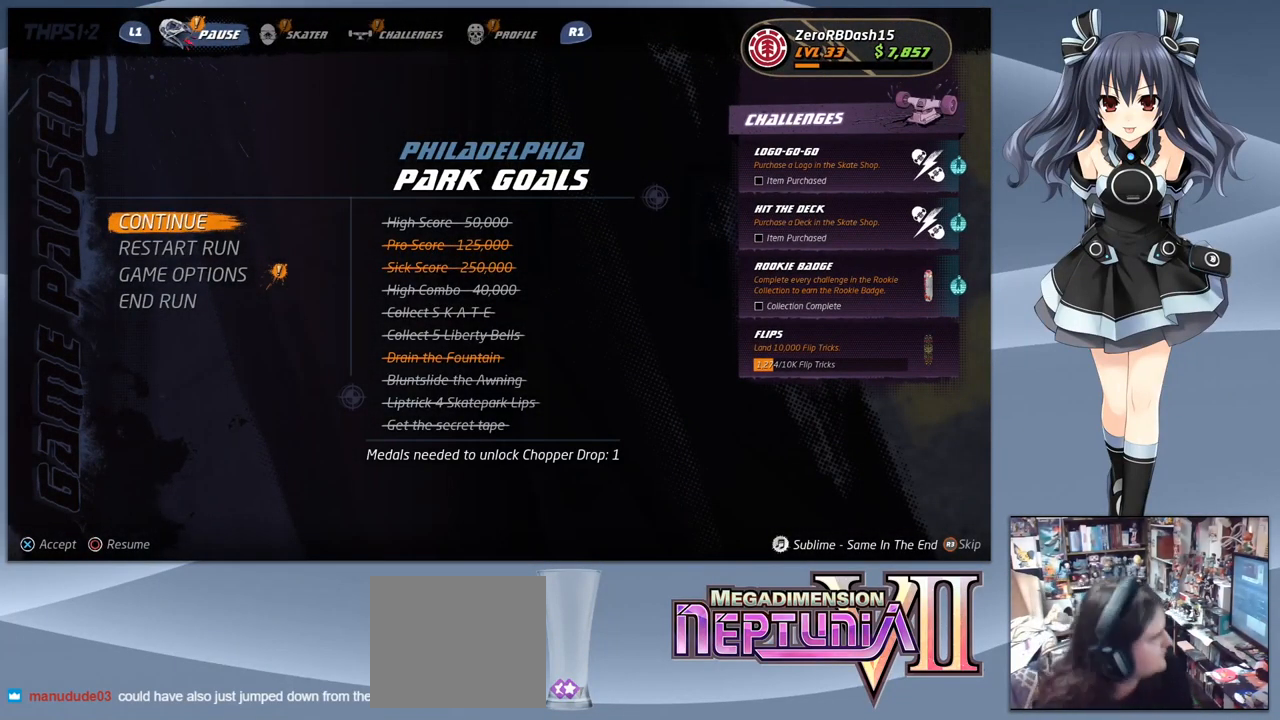
{"buttons": [], "right_stick": "center", "events": []}
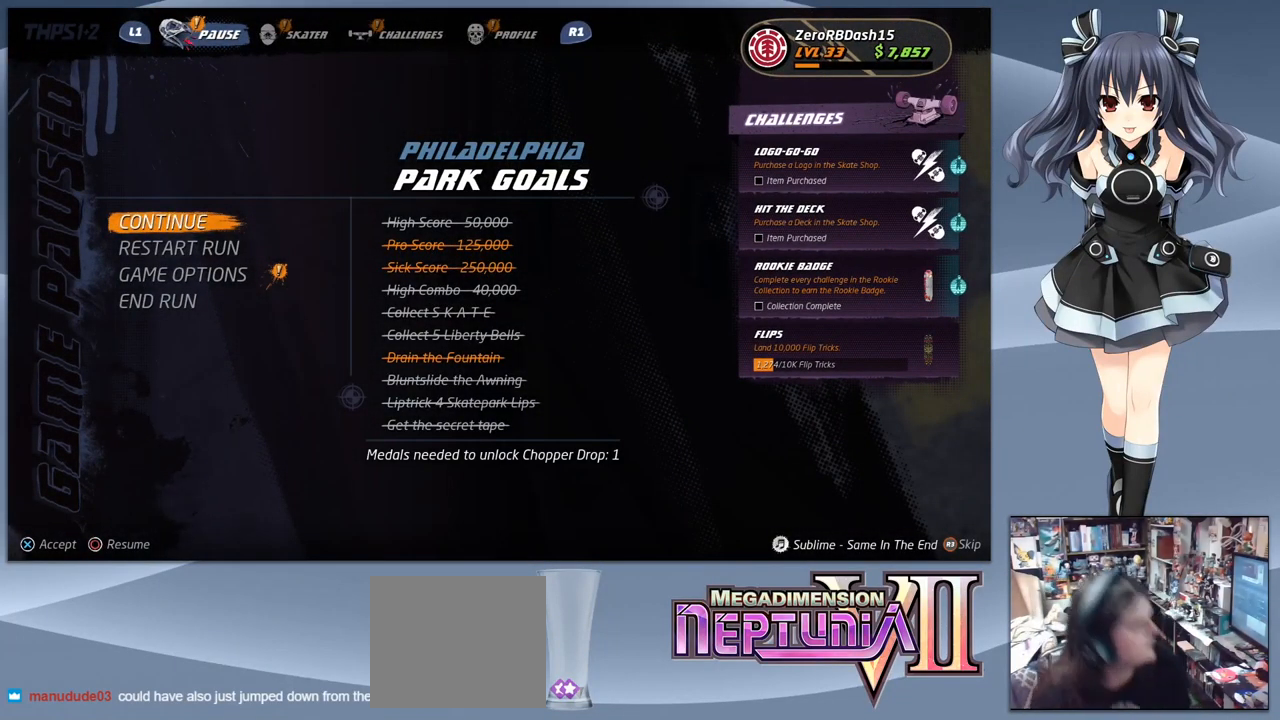
{"buttons": [], "right_stick": "center", "events": [[133, "DPAD_DOWN", "down"], [233, "DPAD_DOWN", "up"], [400, "CROSS", "down"], [500, "CROSS", "up"]]}